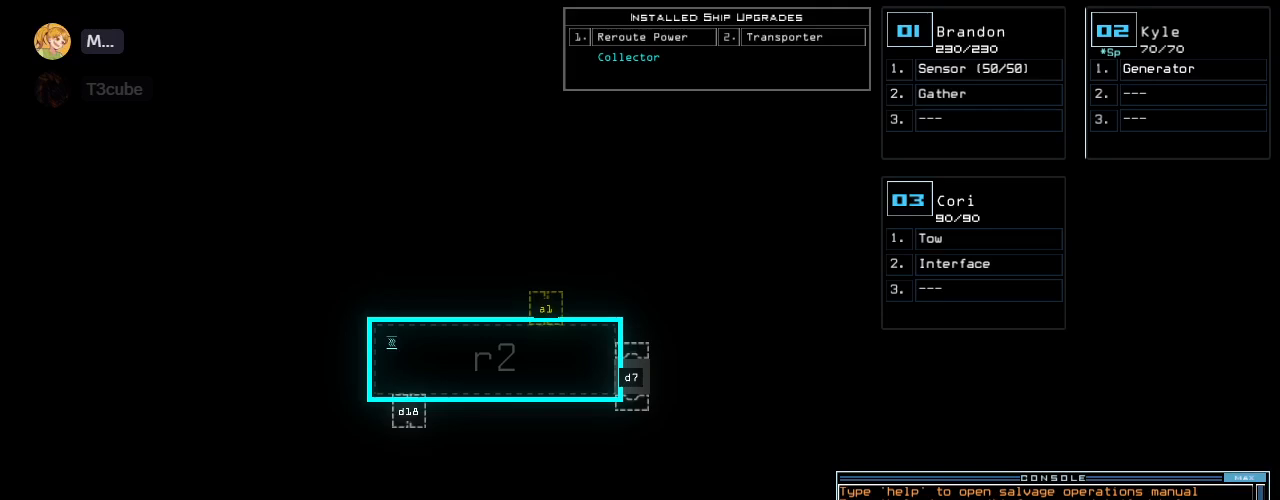
Gameplay with keyboard; each line is a JSON object with the keys held at the frame after it. "events" lists presses ("down") and releases ("up") of "0", "1", "2", "3", "4", "5", "6", "7", "8", "9", "a", "b", "backspace", "c", "caps_lock", "comma", "ctrl_l", "d", "down", "e", "equals", "escape", "f", "f10", "g", "h", "i", "j", "l", "left", "m", "minus", "n", "o", "p", "q", "quote", "r", "return", "right", "s", "semicolon", "shift_l", "space", "t", "tab", "tilde", "u", "up", "v", "w", "x", "y" and "z" between this image and that frame as [ms after this image, input, new state], when the widget could be followed in between. No other keys are recorded. Mouse input is not recorded. Not read: . ctrl_r k other_keys shift_r.
{"keys": [], "events": []}
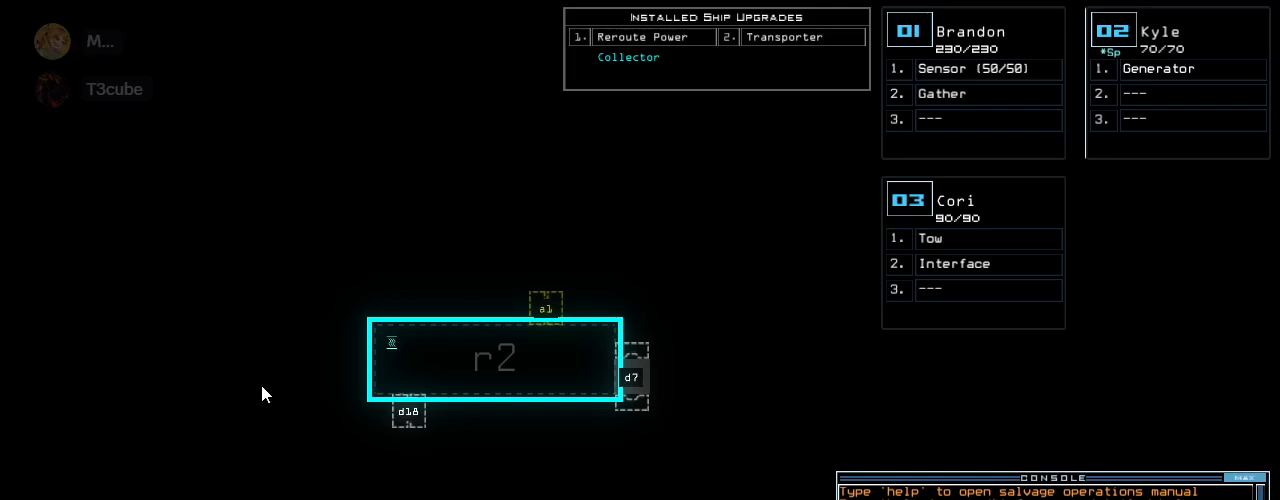
{"keys": [], "events": []}
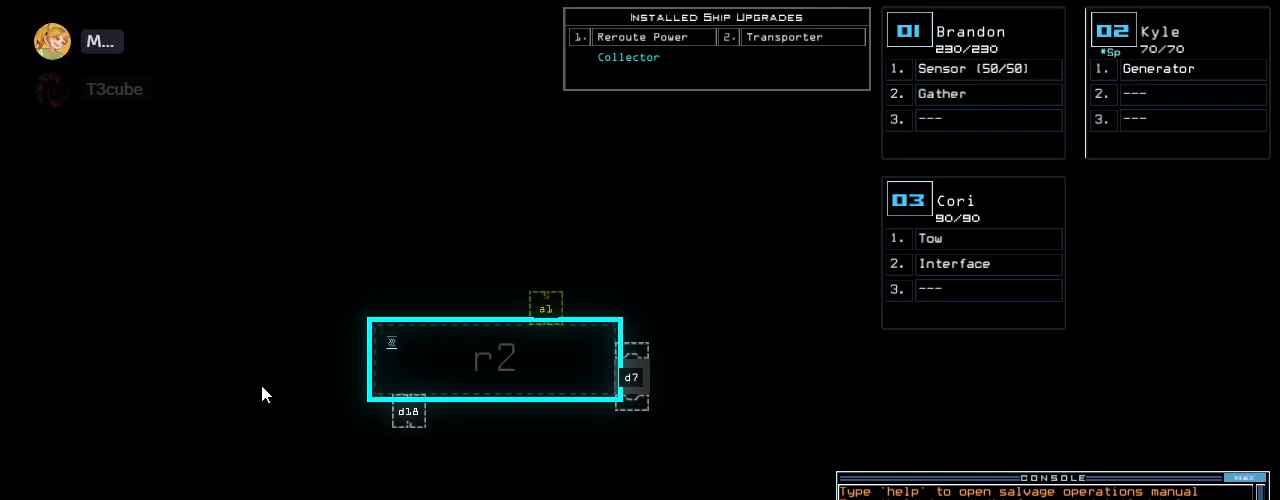
{"keys": [], "events": []}
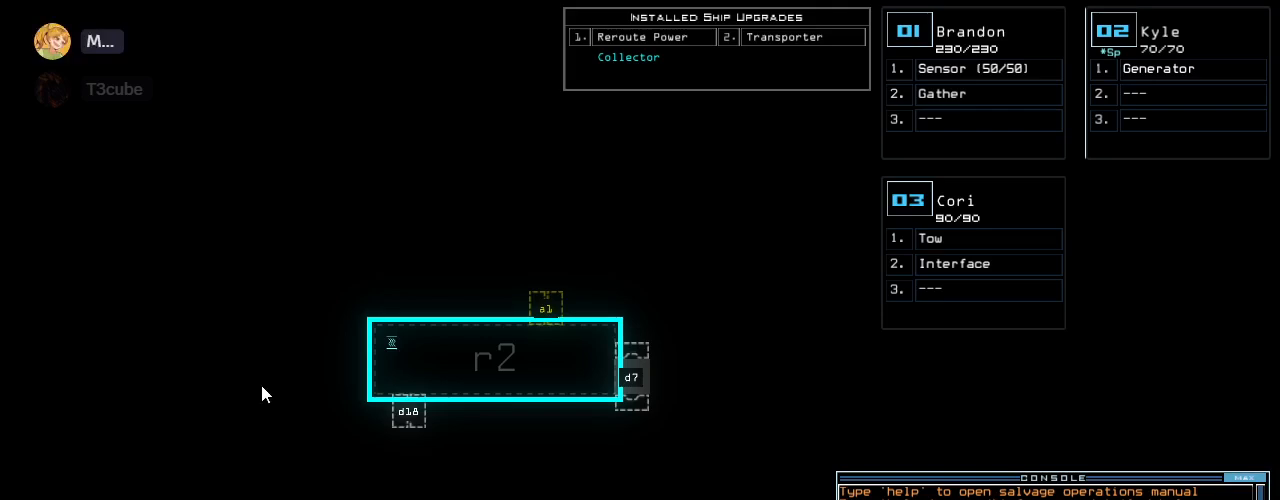
{"keys": [], "events": []}
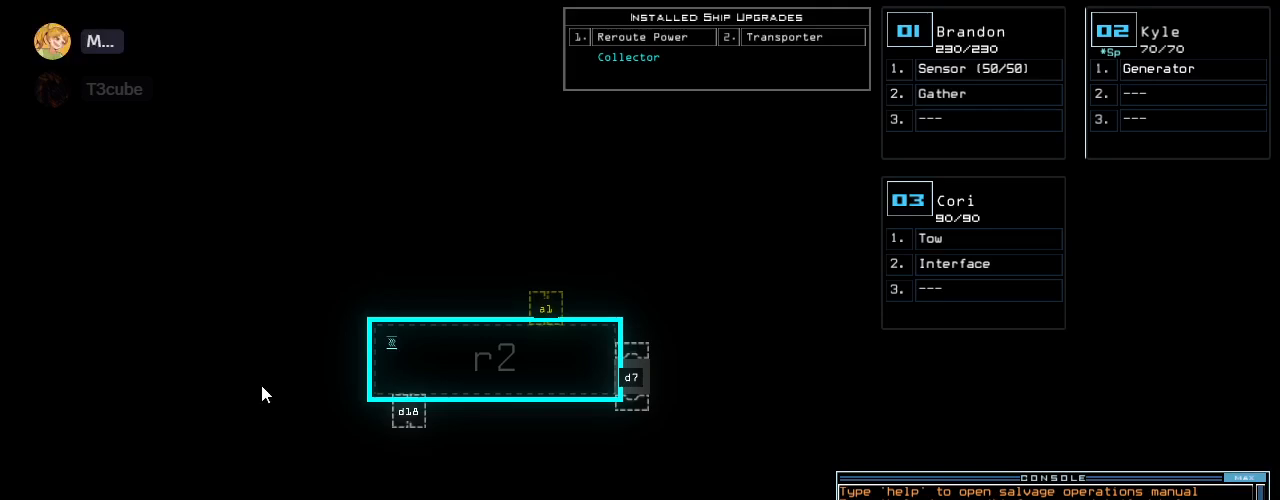
{"keys": [], "events": []}
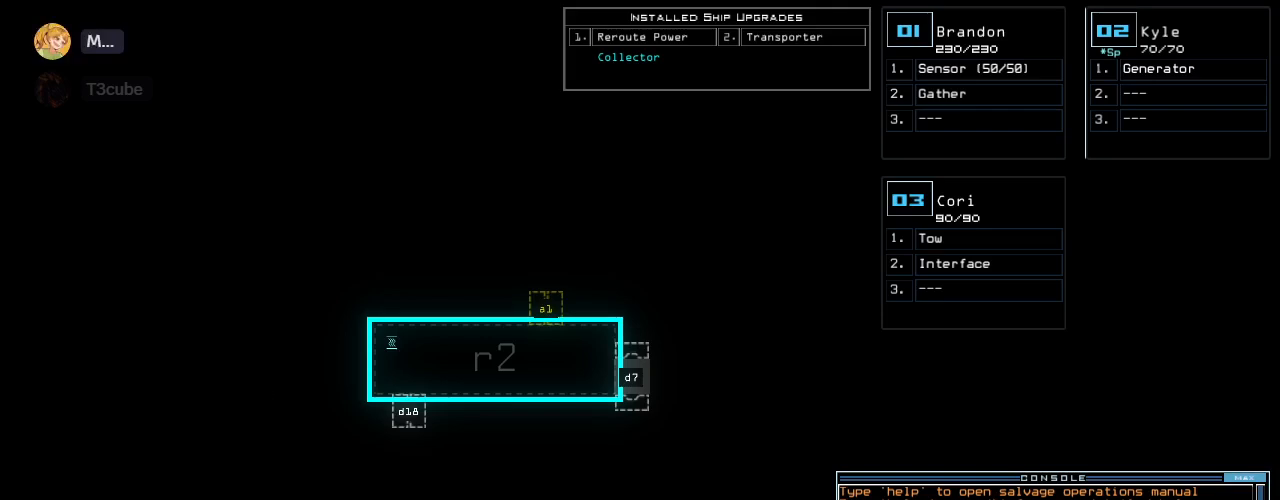
{"keys": ["e", "t"], "events": [[380, "s", "down"], [440, "e", "down"], [500, "s", "up"], [500, "t", "down"]]}
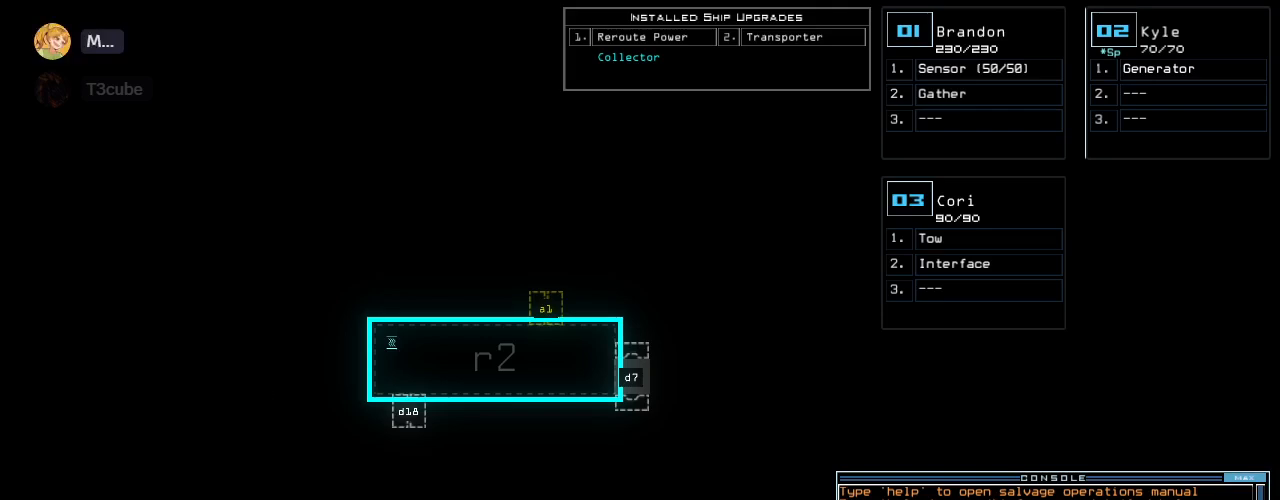
{"keys": [], "events": [[40, "e", "up"], [60, "space", "down"], [100, "t", "up"], [160, "space", "up"], [400, "3", "down"], [480, "3", "up"]]}
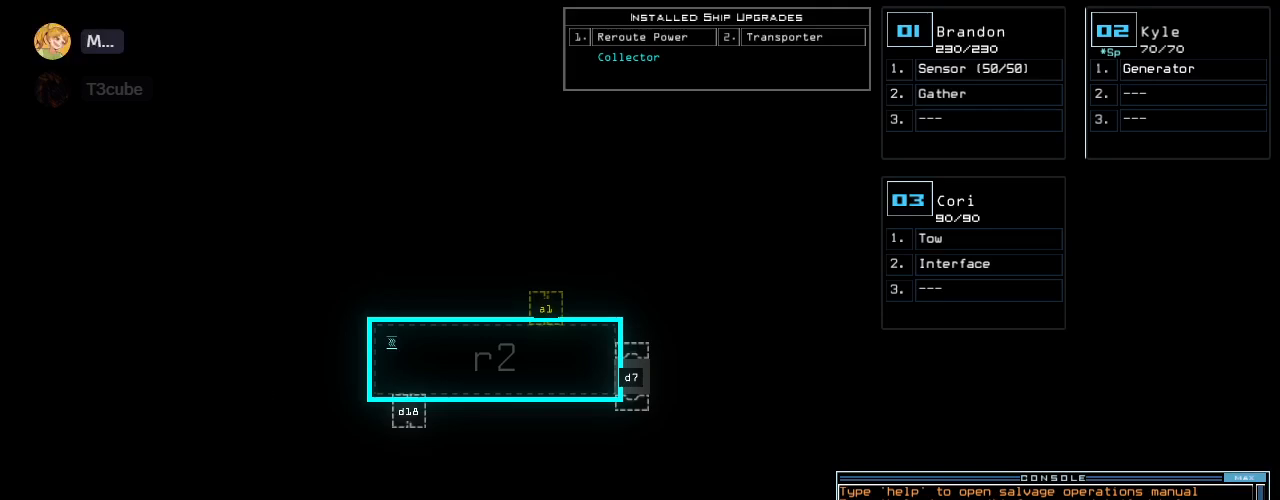
{"keys": ["backspace"], "events": [[440, "backspace", "down"]]}
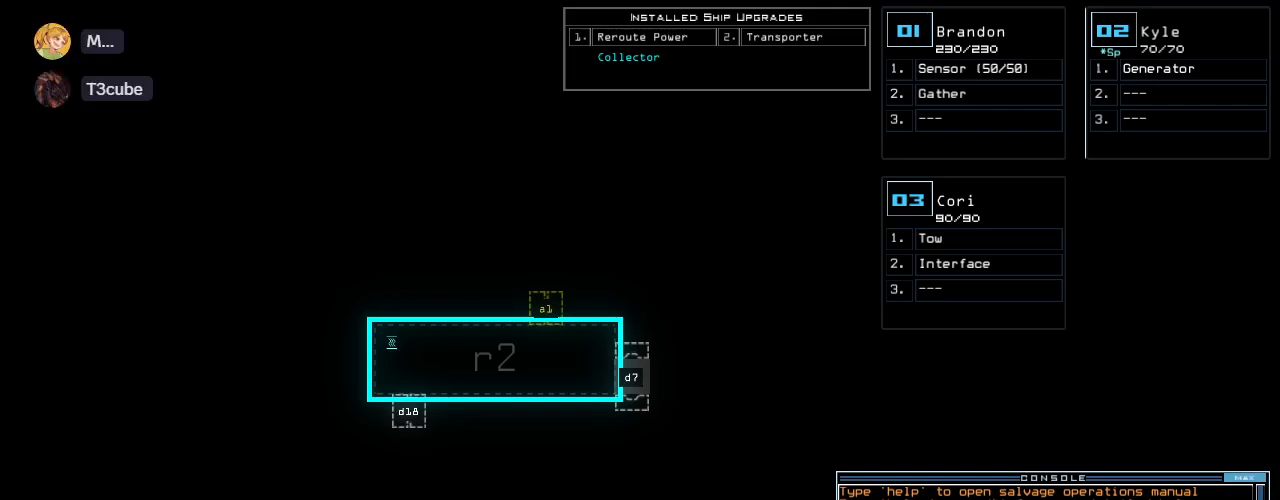
{"keys": [], "events": [[140, "backspace", "up"], [240, "backspace", "down"], [280, "backspace", "up"]]}
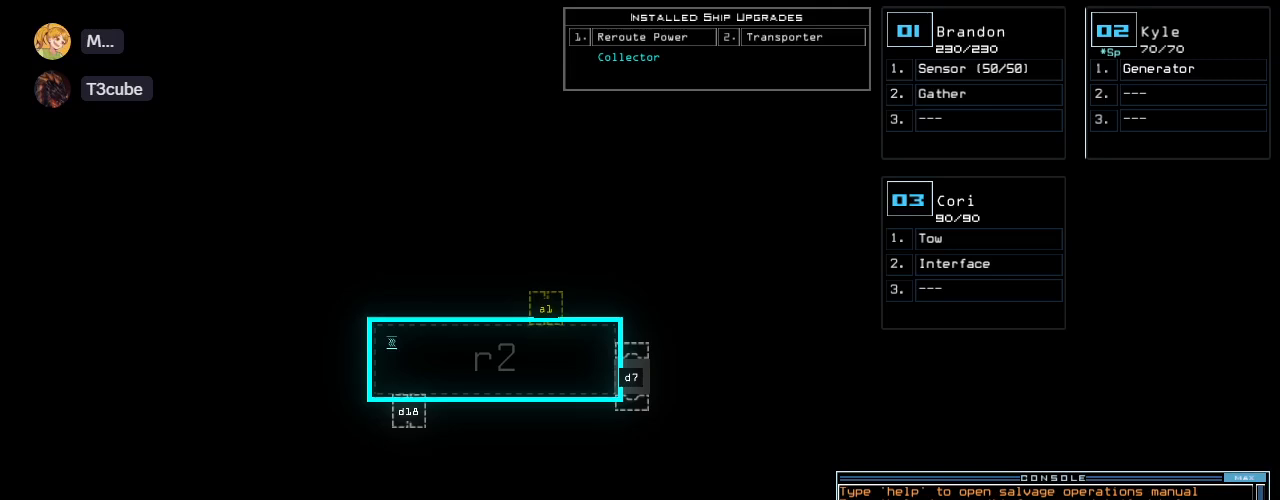
{"keys": ["backspace"], "events": [[120, "backspace", "down"], [160, "backspace", "up"], [220, "backspace", "down"], [260, "backspace", "up"], [320, "backspace", "down"], [360, "backspace", "up"], [420, "backspace", "down"]]}
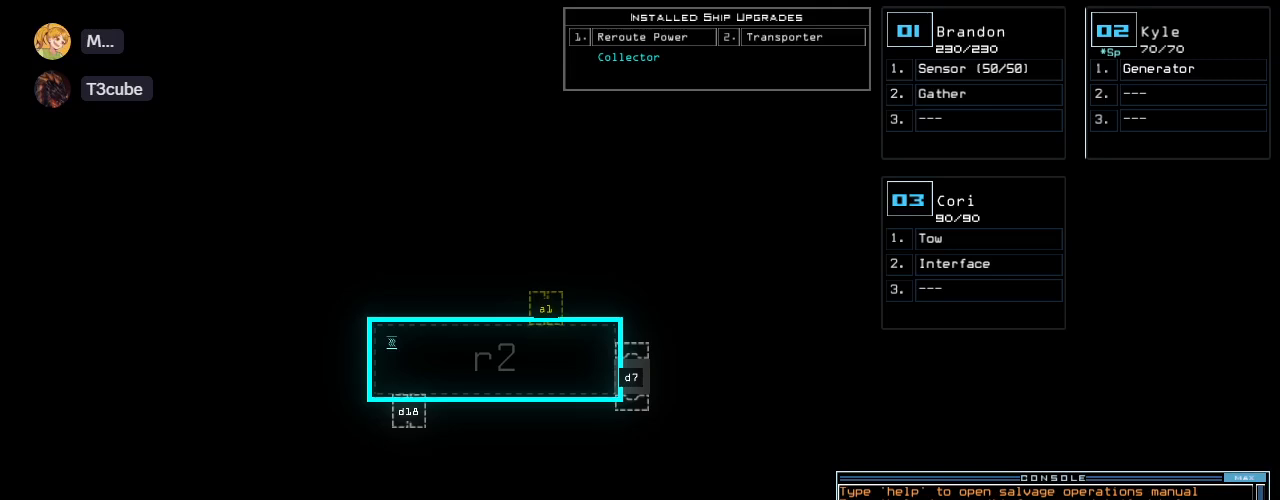
{"keys": [], "events": [[100, "backspace", "up"]]}
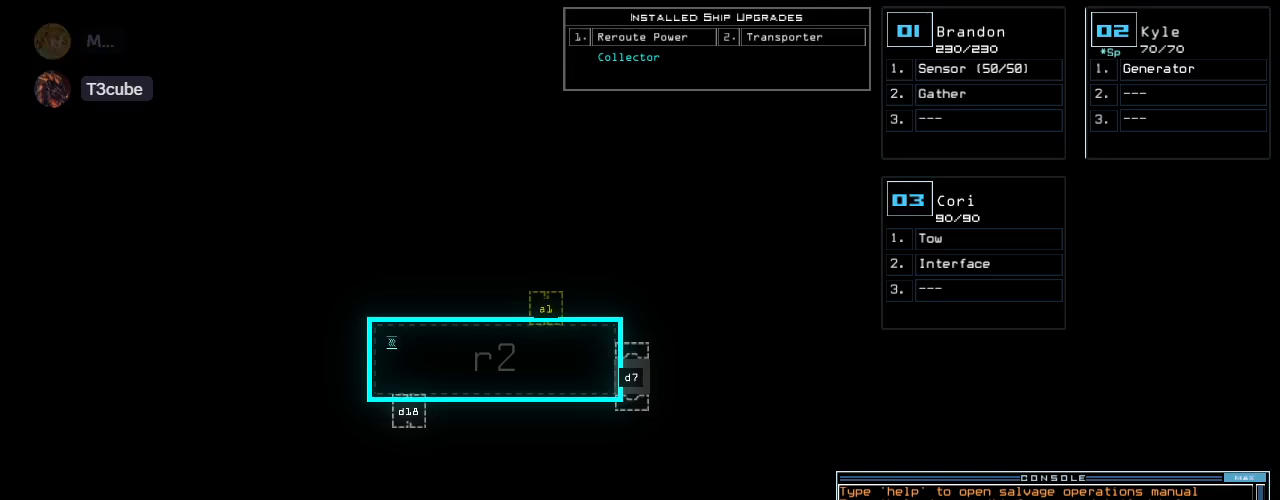
{"keys": [], "events": [[140, "comma", "down"], [200, "comma", "up"]]}
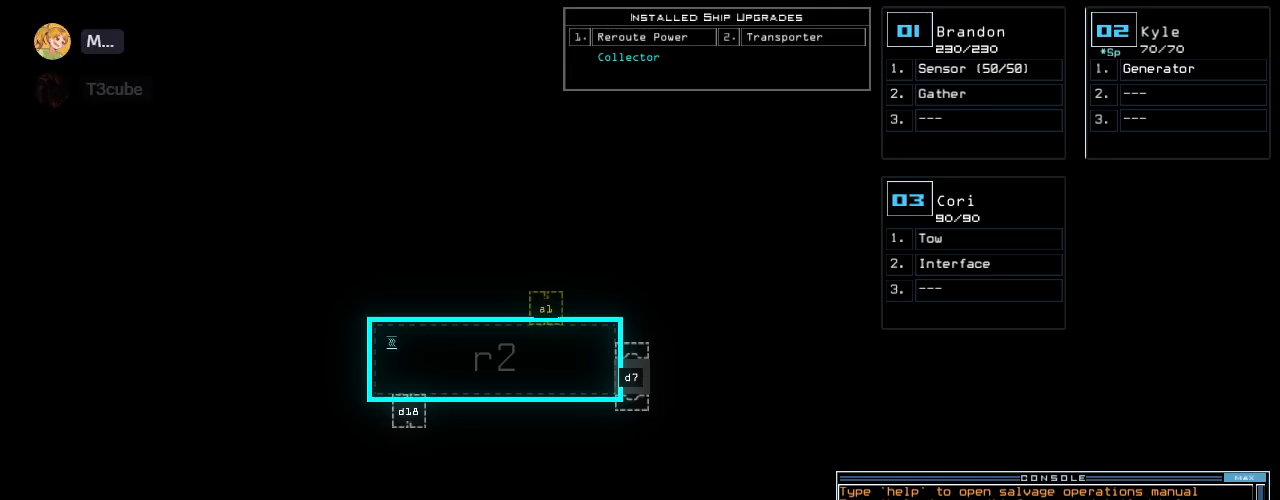
{"keys": ["a", "t"], "events": [[300, "s", "down"], [400, "t", "down"], [440, "s", "up"], [480, "a", "down"]]}
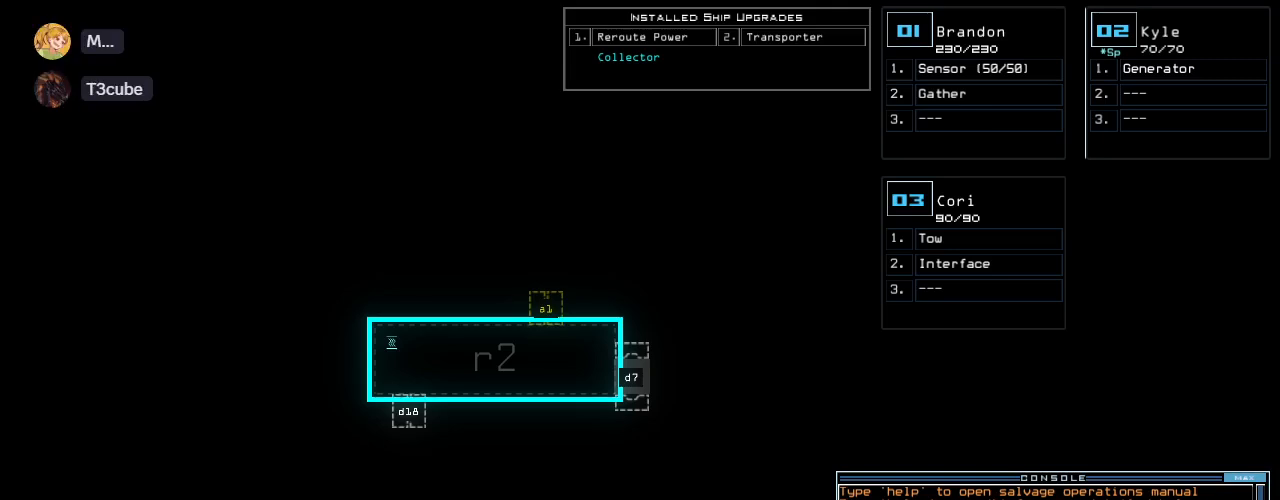
{"keys": [], "events": [[20, "t", "up"], [60, "return", "down"], [100, "a", "up"], [140, "return", "up"]]}
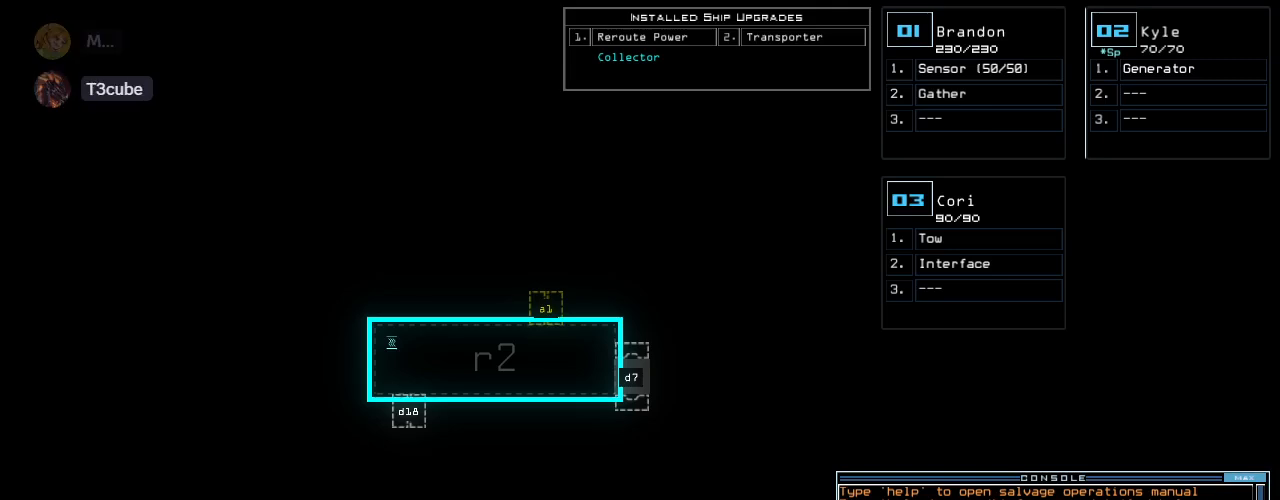
{"keys": [], "events": []}
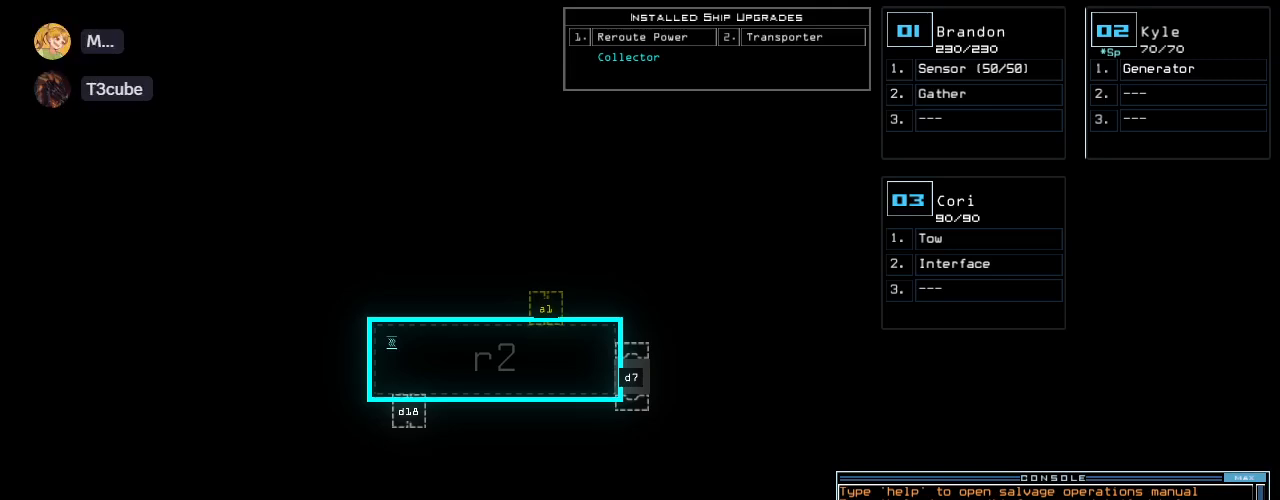
{"keys": [], "events": []}
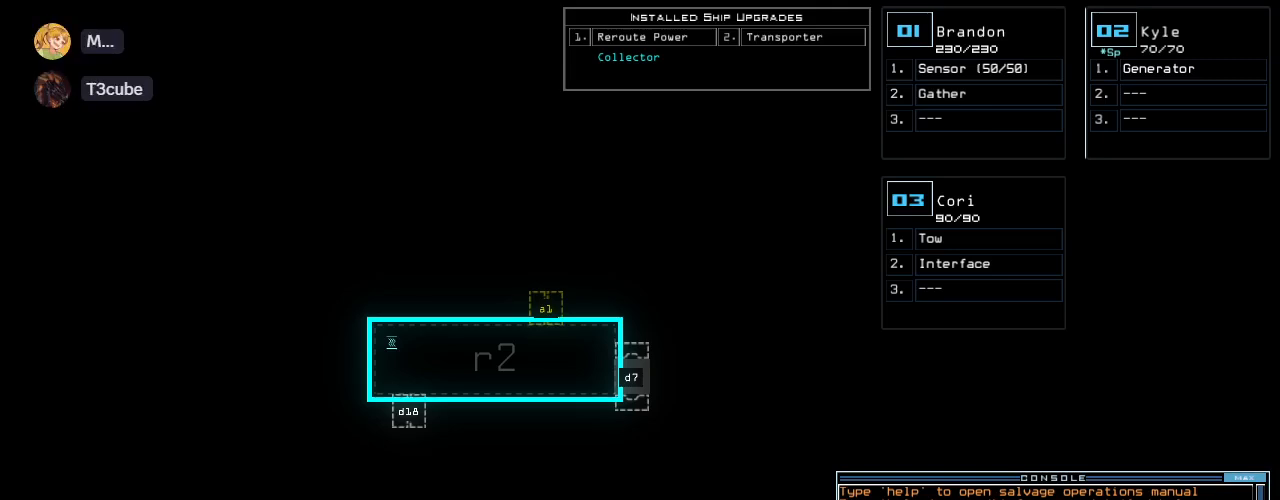
{"keys": [], "events": []}
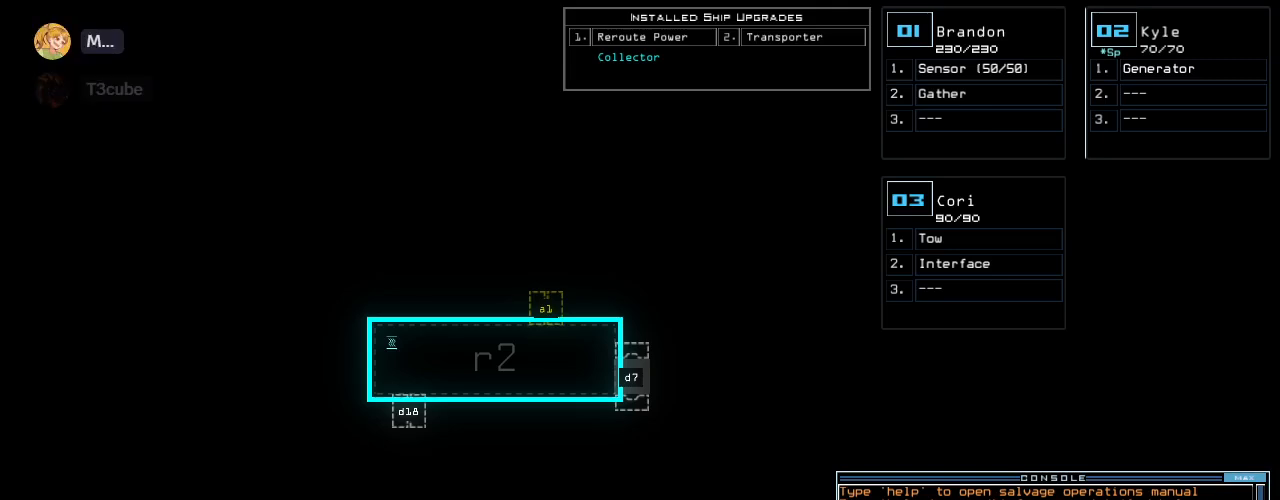
{"keys": [], "events": []}
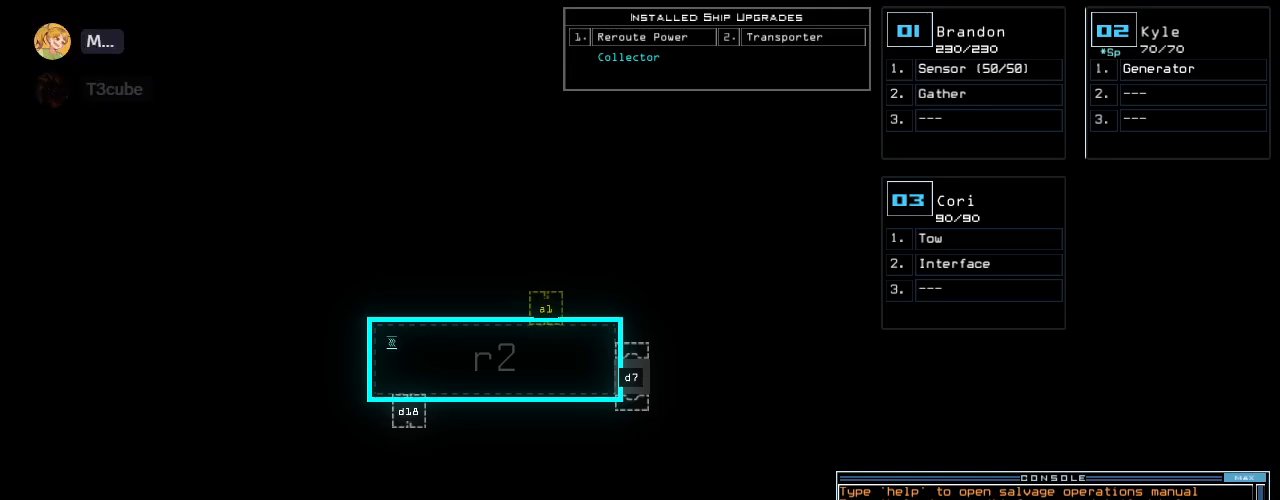
{"keys": [], "events": []}
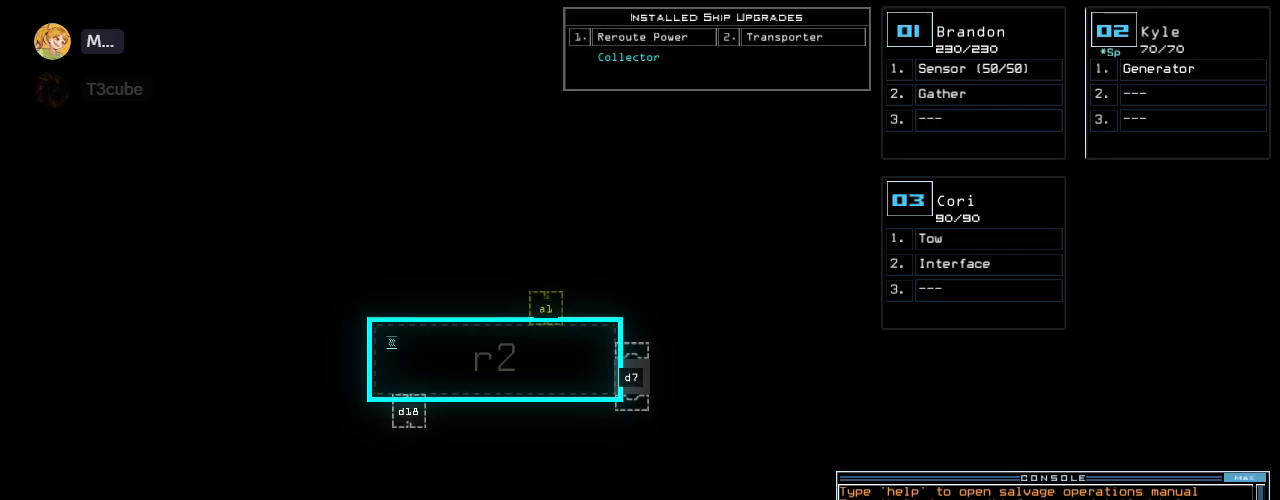
{"keys": [], "events": []}
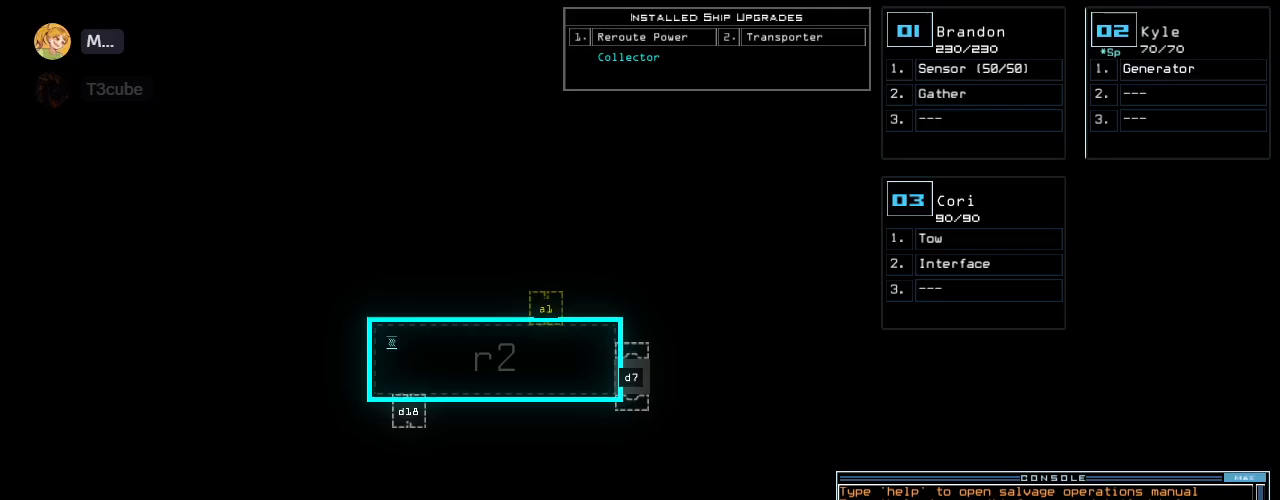
{"keys": [], "events": []}